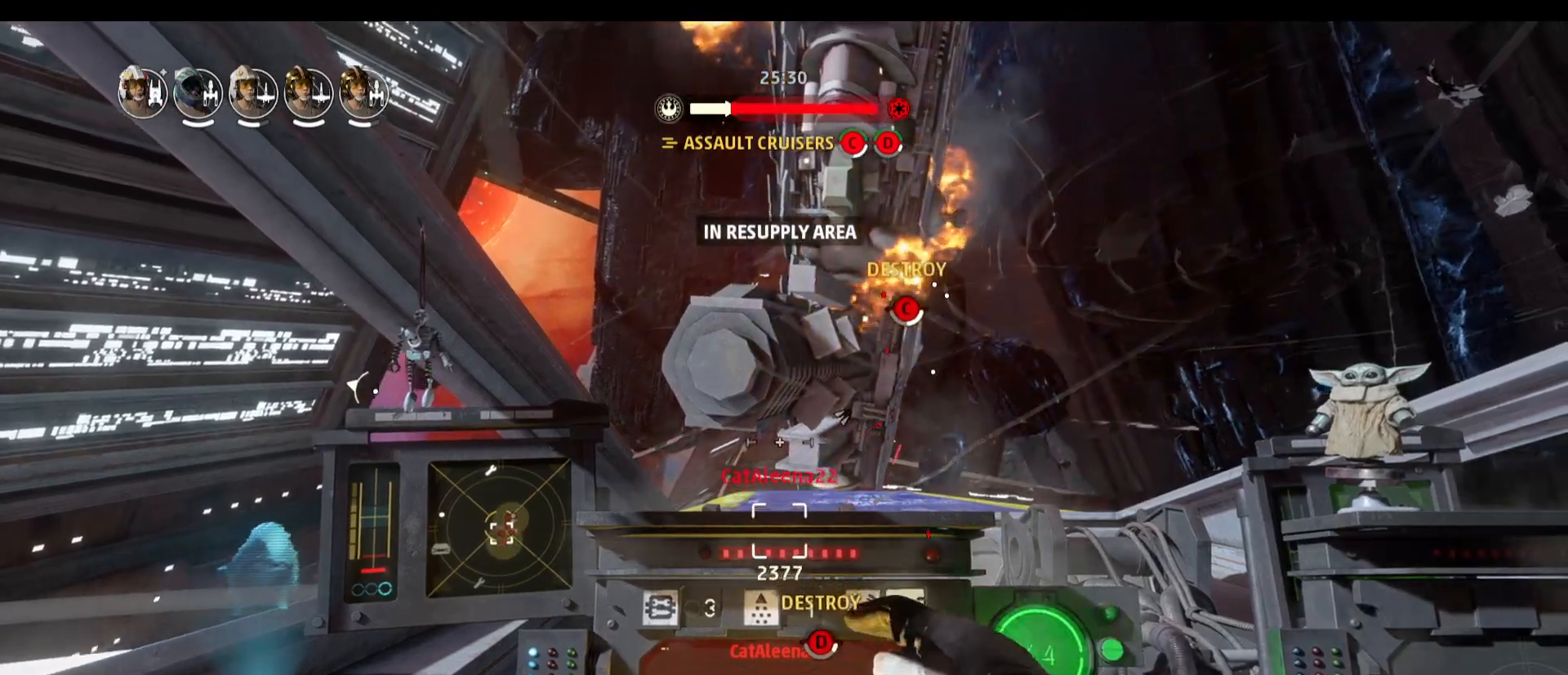
Gameplay with keyboard and mouse; each line is a JSON object with the keys and mouse buttons held at the frame after it. "events" lists presses ("down") and releases ("up") of "1", "2", "3", "4", "5", "a", "alt", "b", "c", "caps_lock", "ctrl", "d", "e", "f", "g", "q", "r", "s", "shift", "space", "super", "t", "tab", "tilde", "v", "w", "x", "z", "mouse_left", "mouse_wheel" and "mouse_right" between this image and that frame as [ms after this image, input, new state], when the widget could be followed in between. "mouse_left", "mouse_wheel", "mouse_right" = the "left", "wheel", "right" buttons of the "mouse" list. No other keys are recorded. "wheel" means that the mouse wheel is clicked or scrolled. Not read: mouse_move.
{"keys": [], "mouse": [], "events": []}
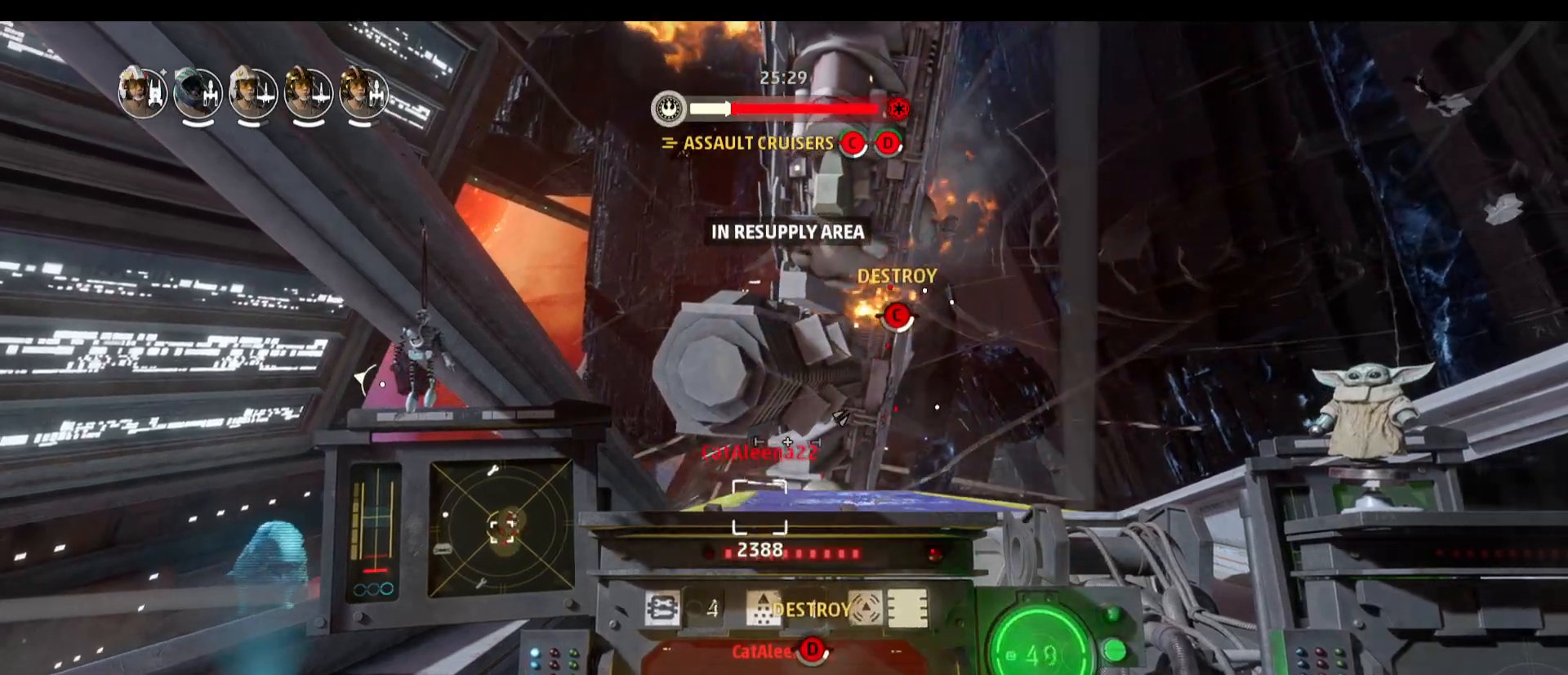
{"keys": [], "mouse": [], "events": []}
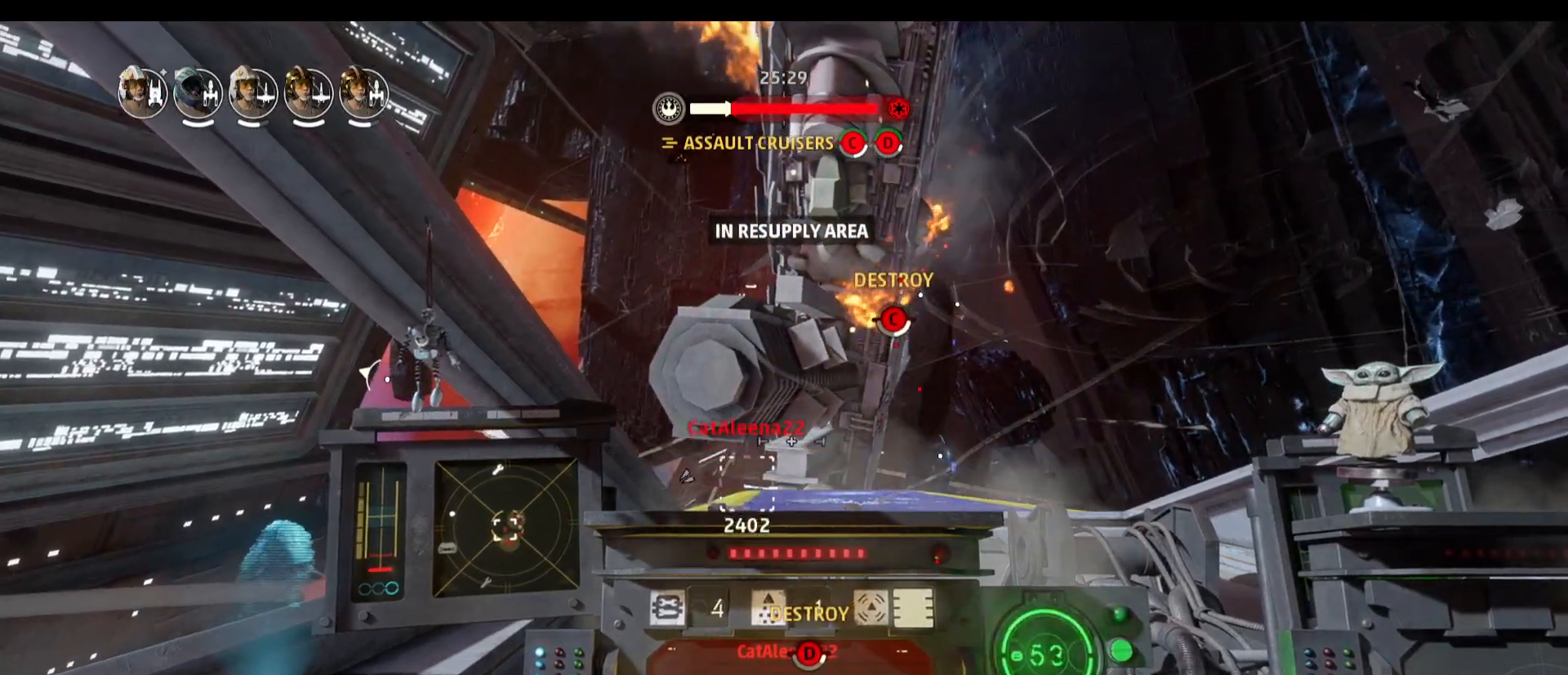
{"keys": [], "mouse": [], "events": []}
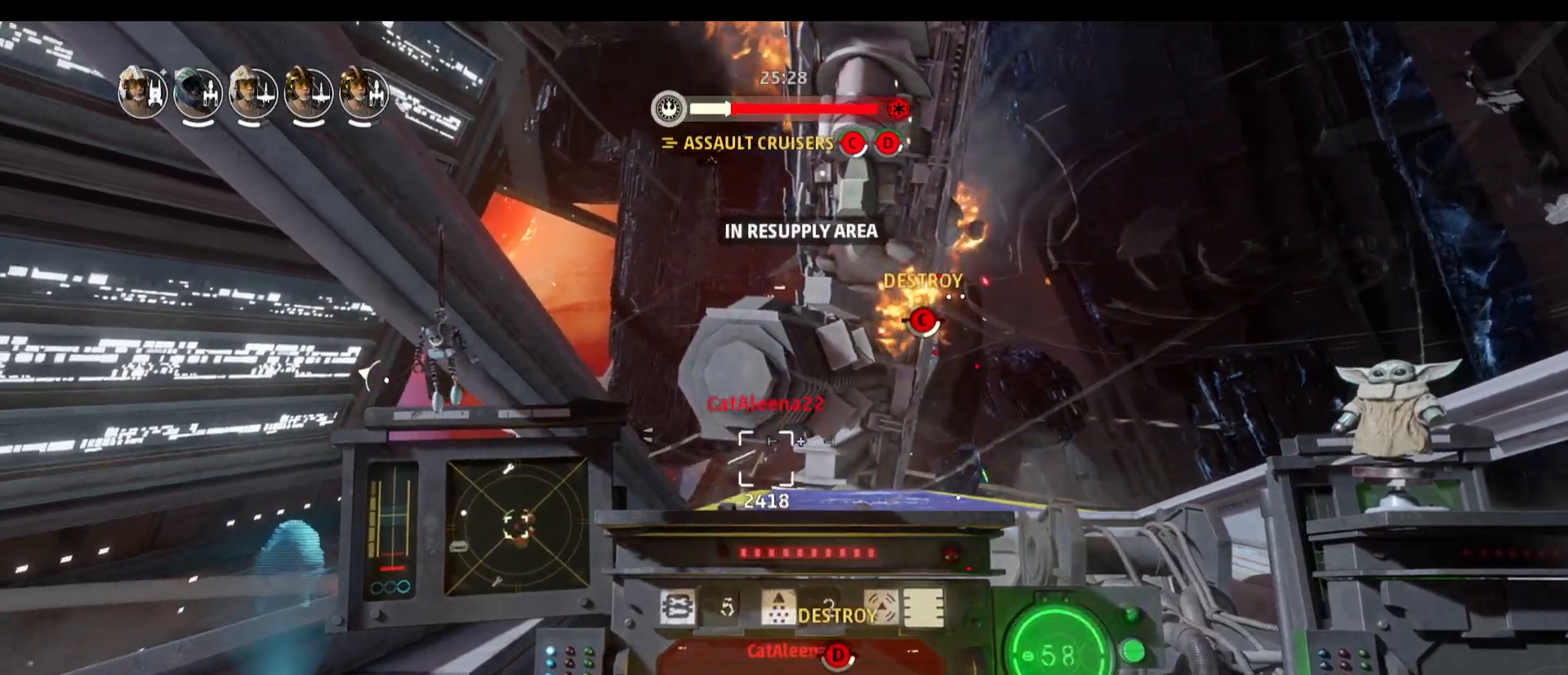
{"keys": [], "mouse": [], "events": []}
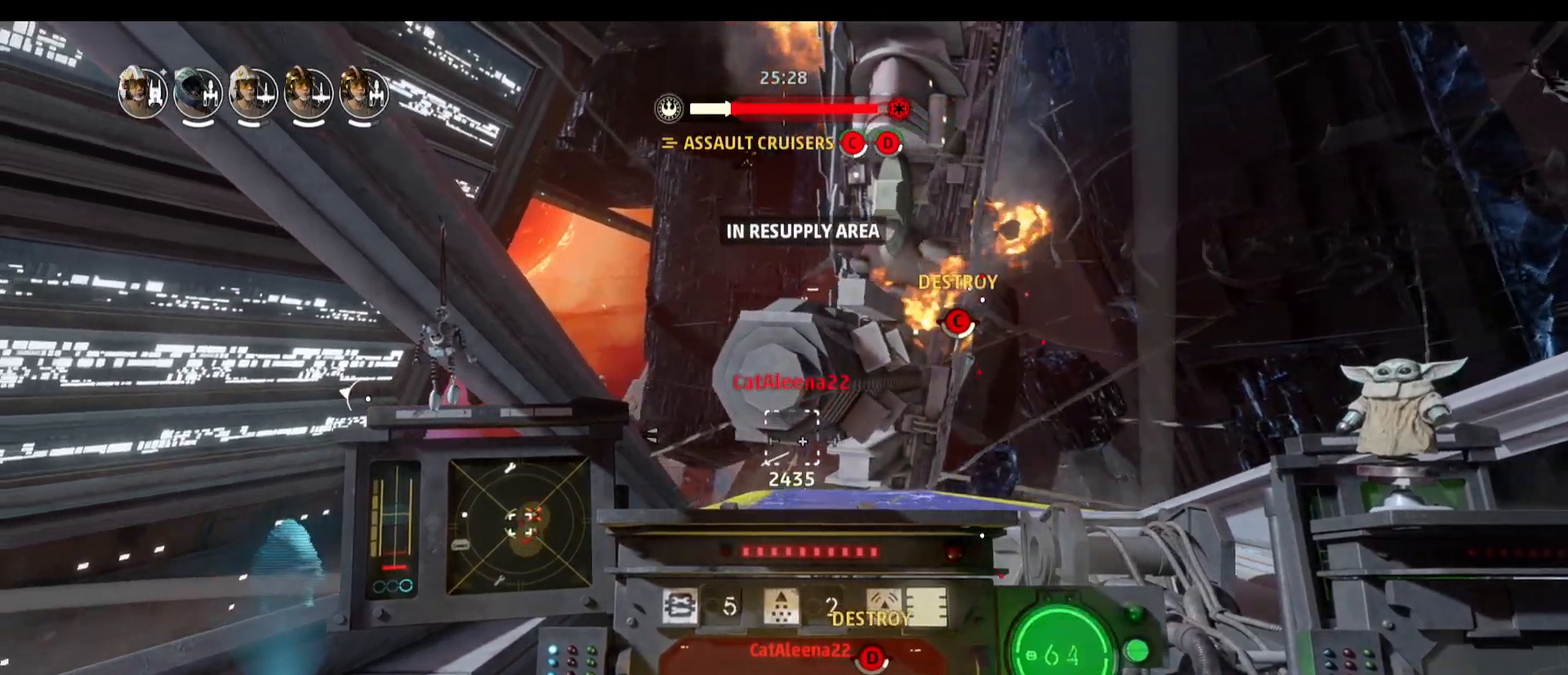
{"keys": [], "mouse": [], "events": []}
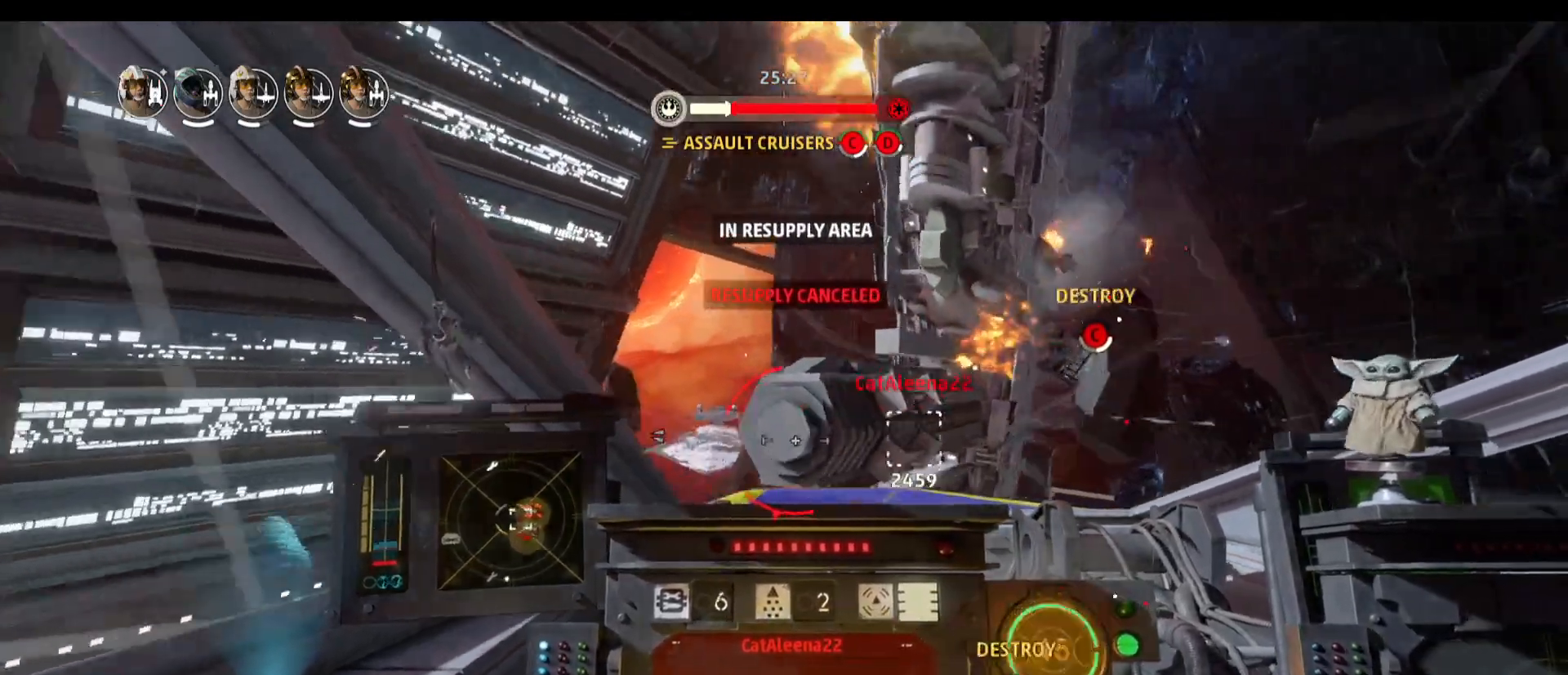
{"keys": [], "mouse": [], "events": []}
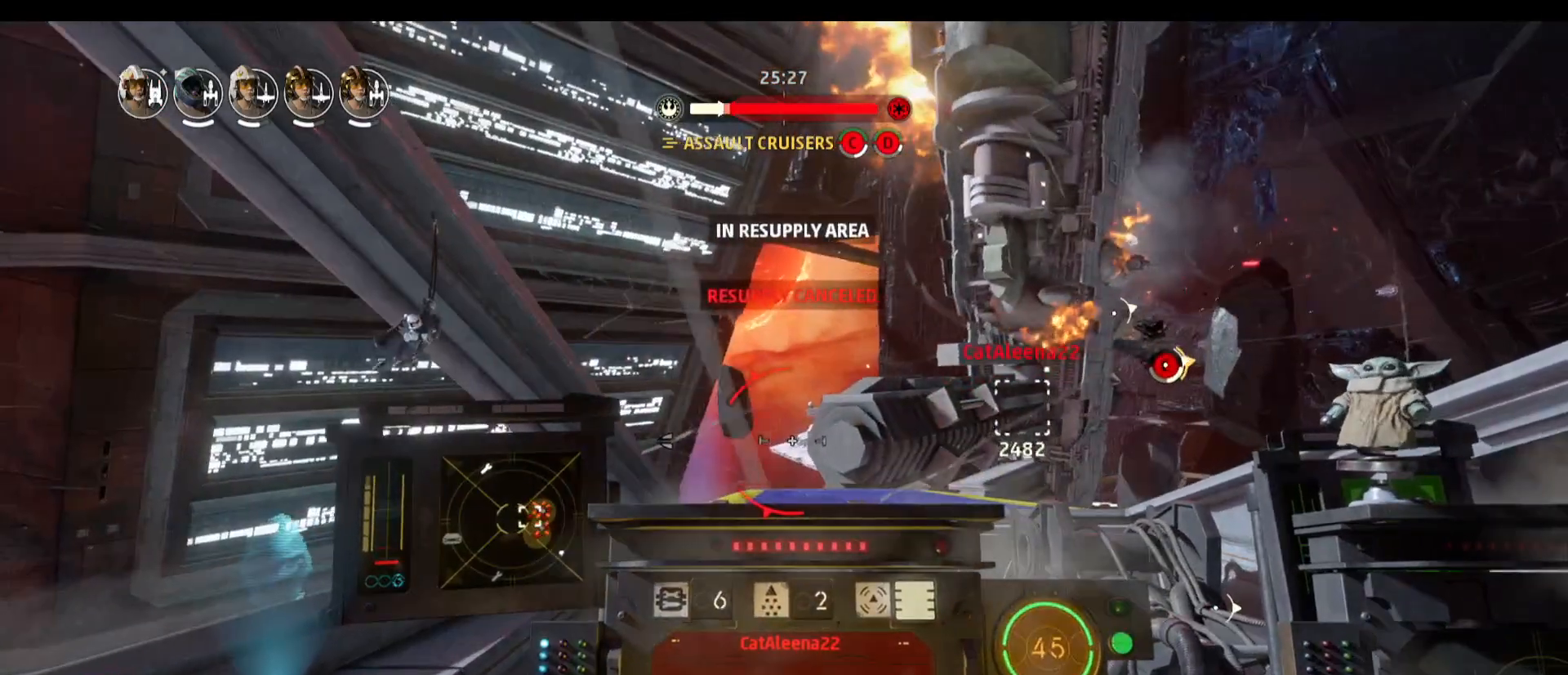
{"keys": [], "mouse": [], "events": []}
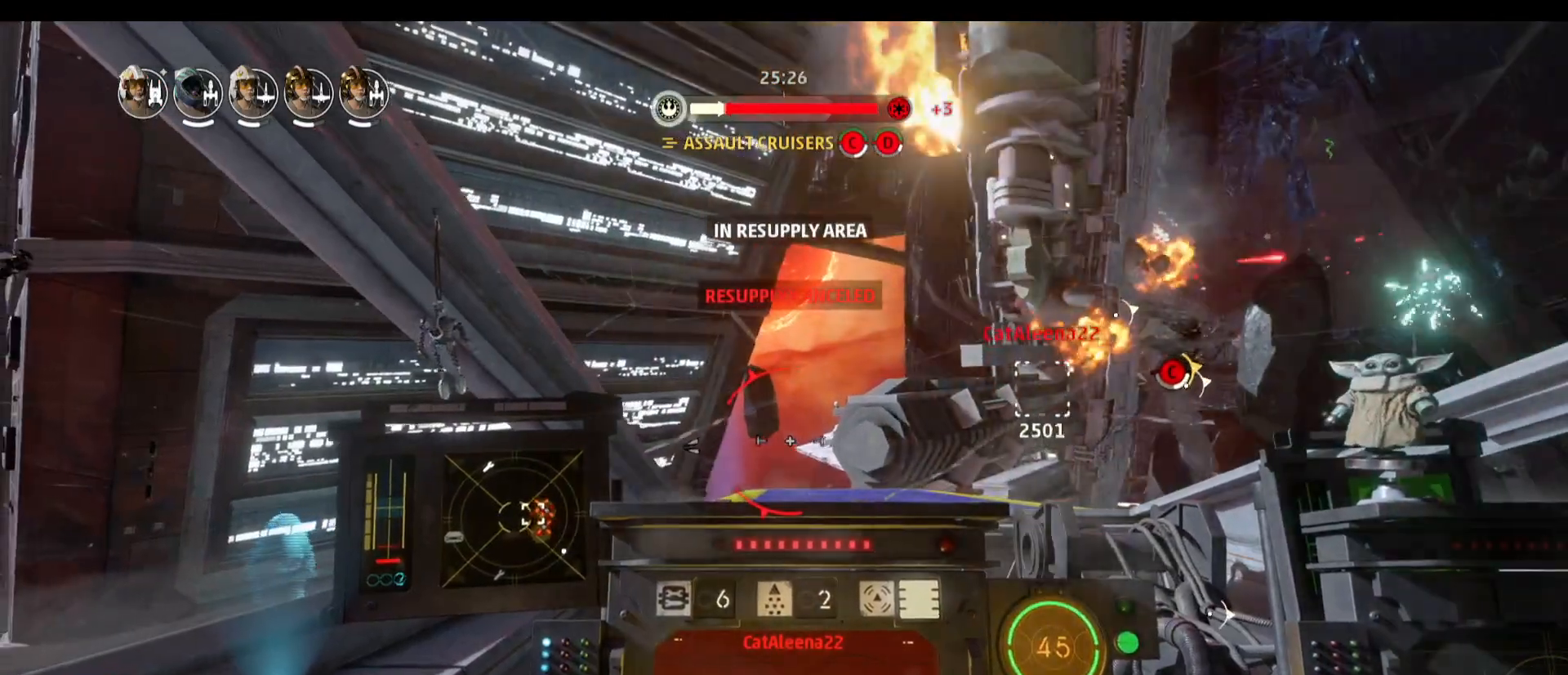
{"keys": ["alt"], "mouse": [], "events": [[50, "alt", "down"]]}
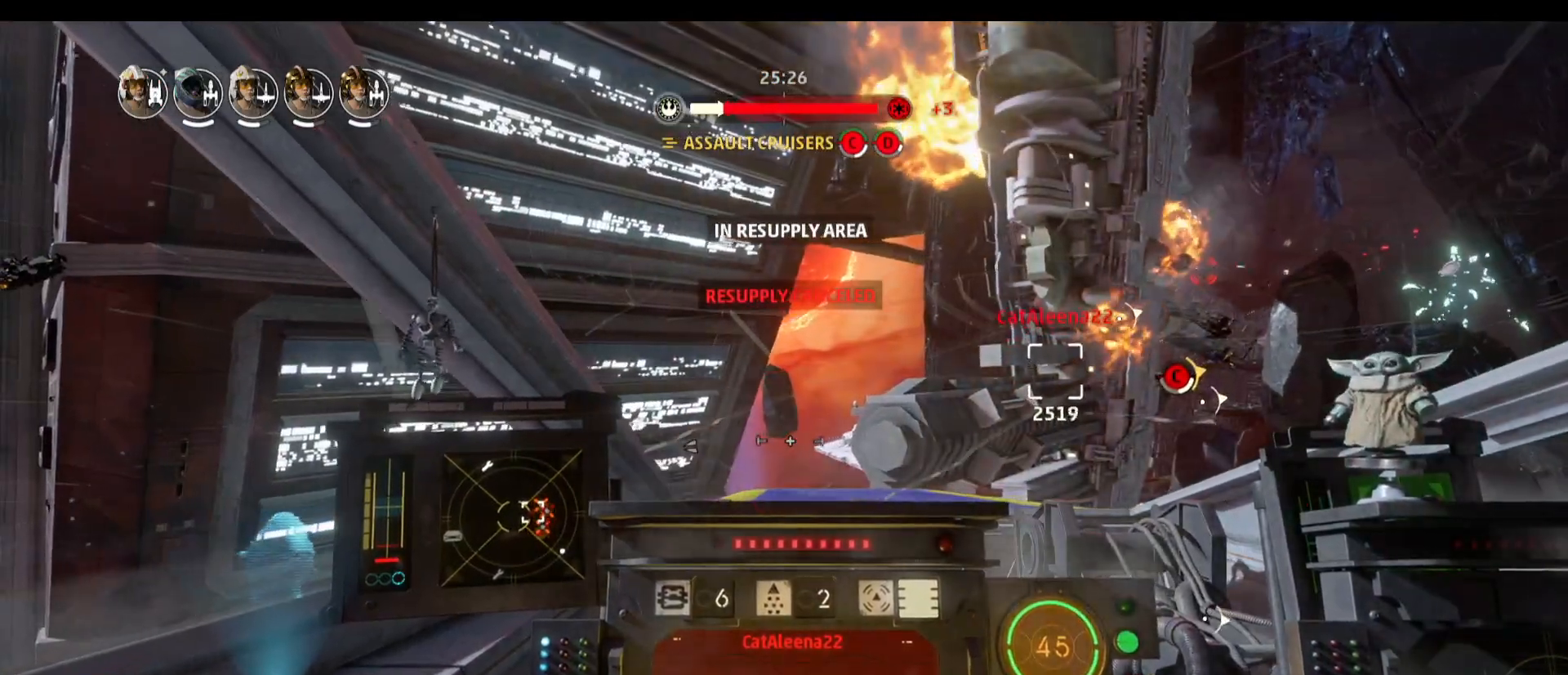
{"keys": ["alt"], "mouse": [], "events": []}
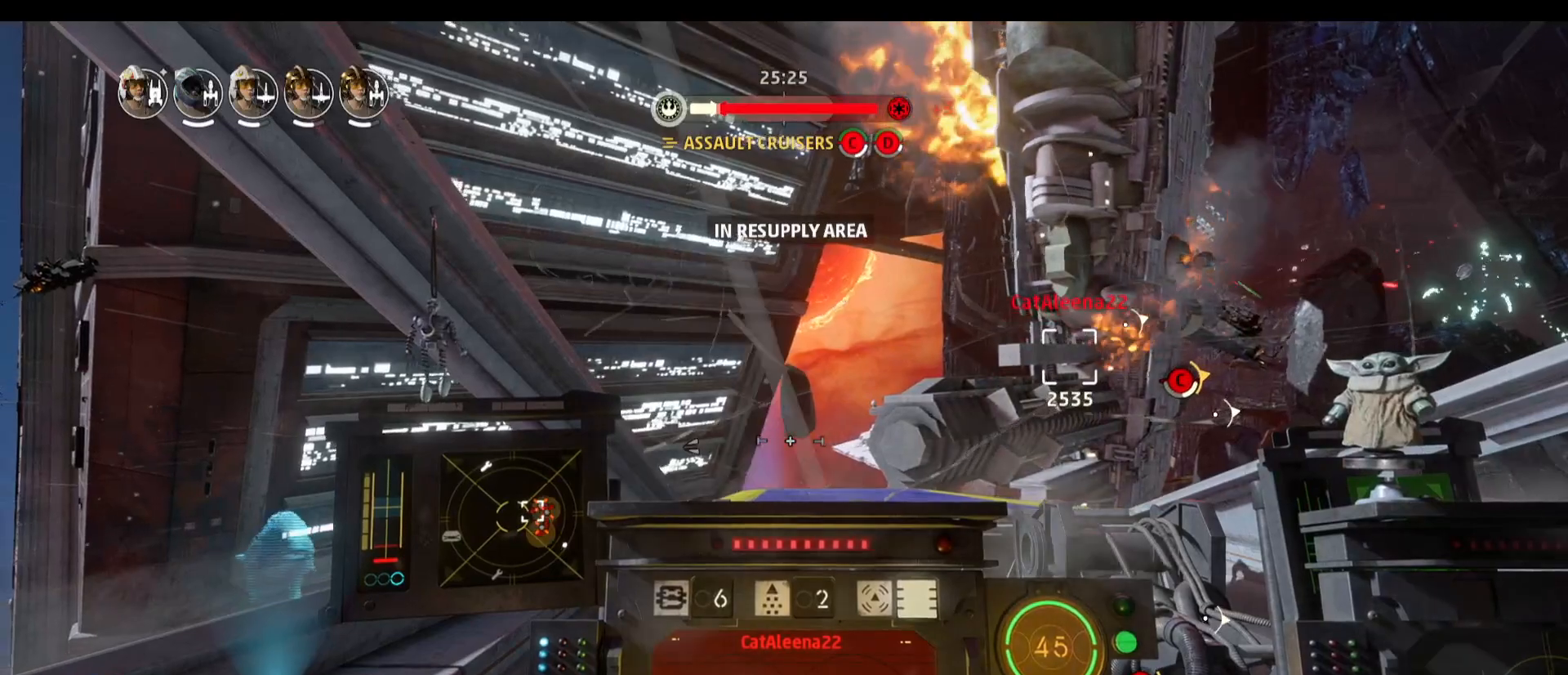
{"keys": ["alt"], "mouse": [], "events": []}
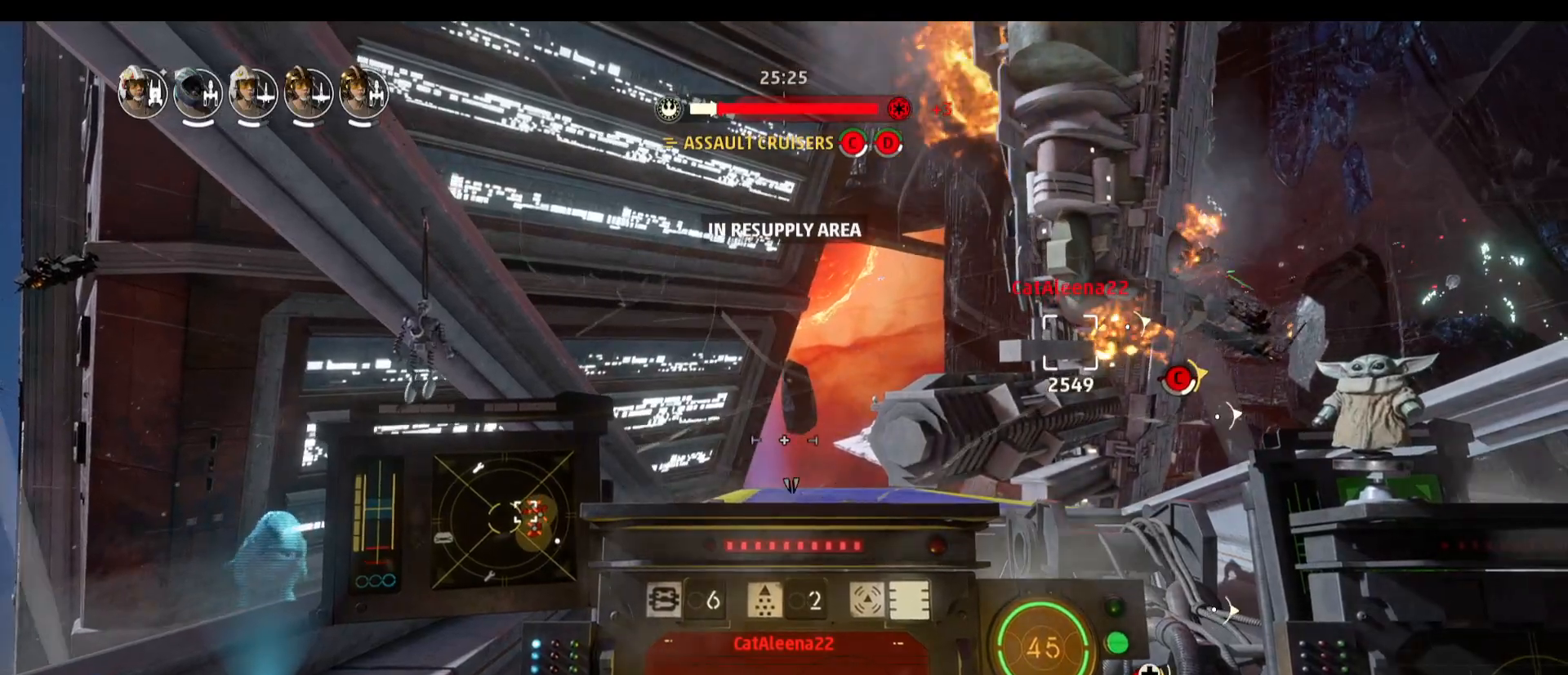
{"keys": [], "mouse": [], "events": [[383, "alt", "up"]]}
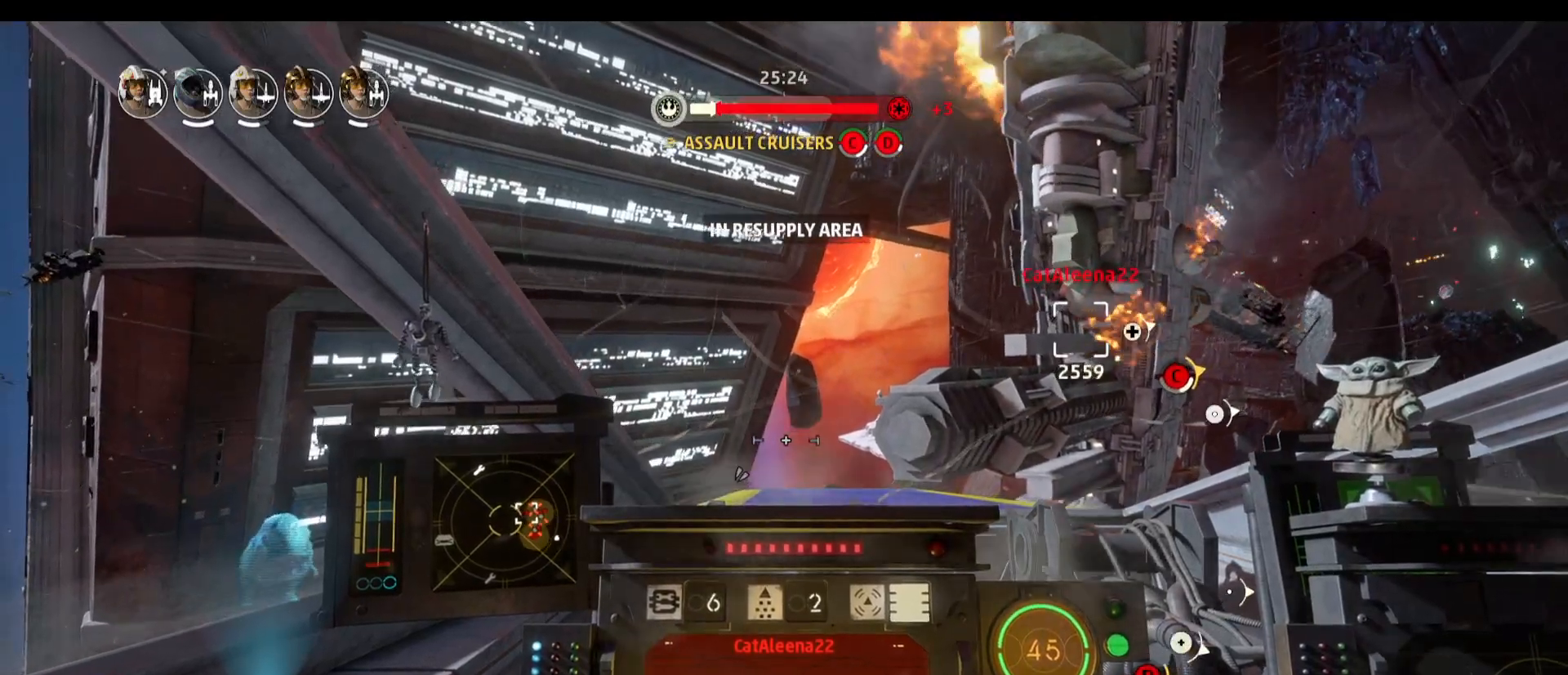
{"keys": [], "mouse": [], "events": []}
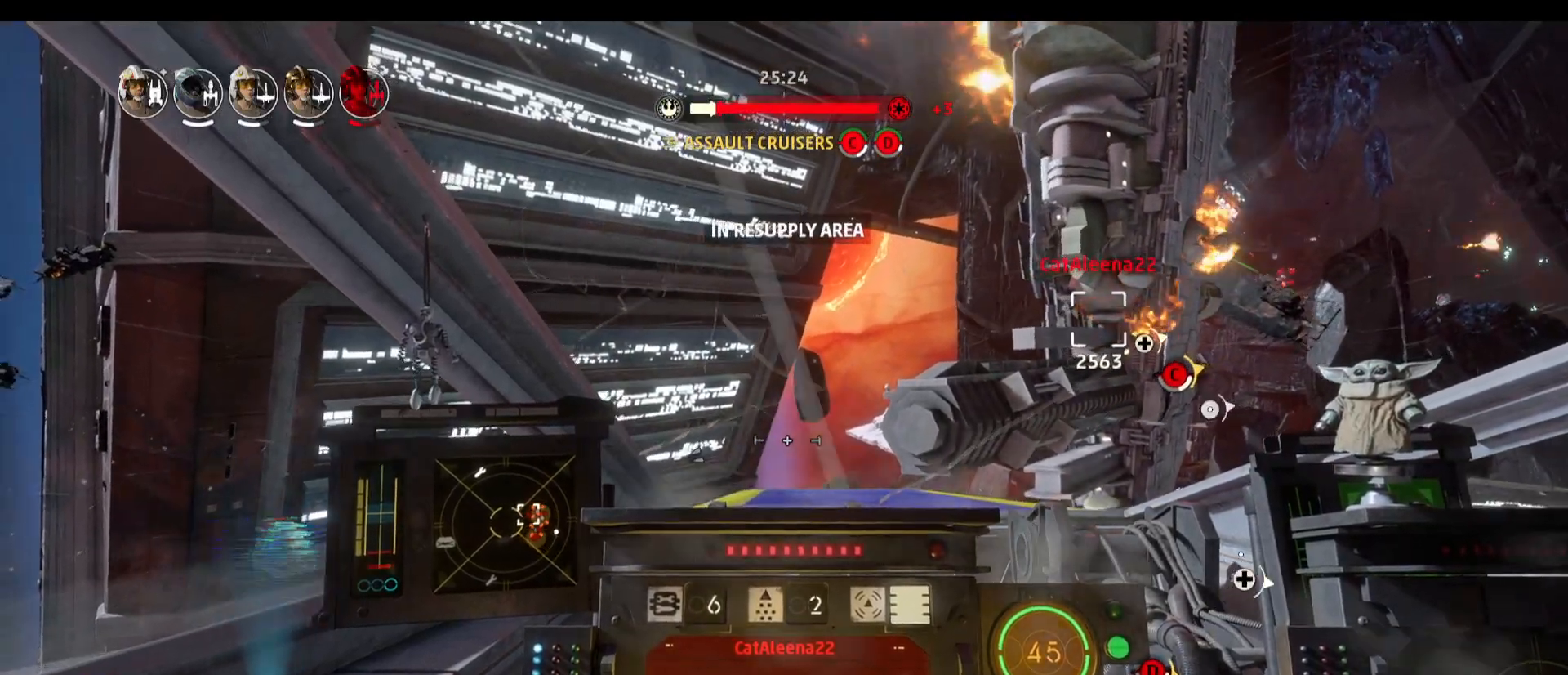
{"keys": [], "mouse": [], "events": []}
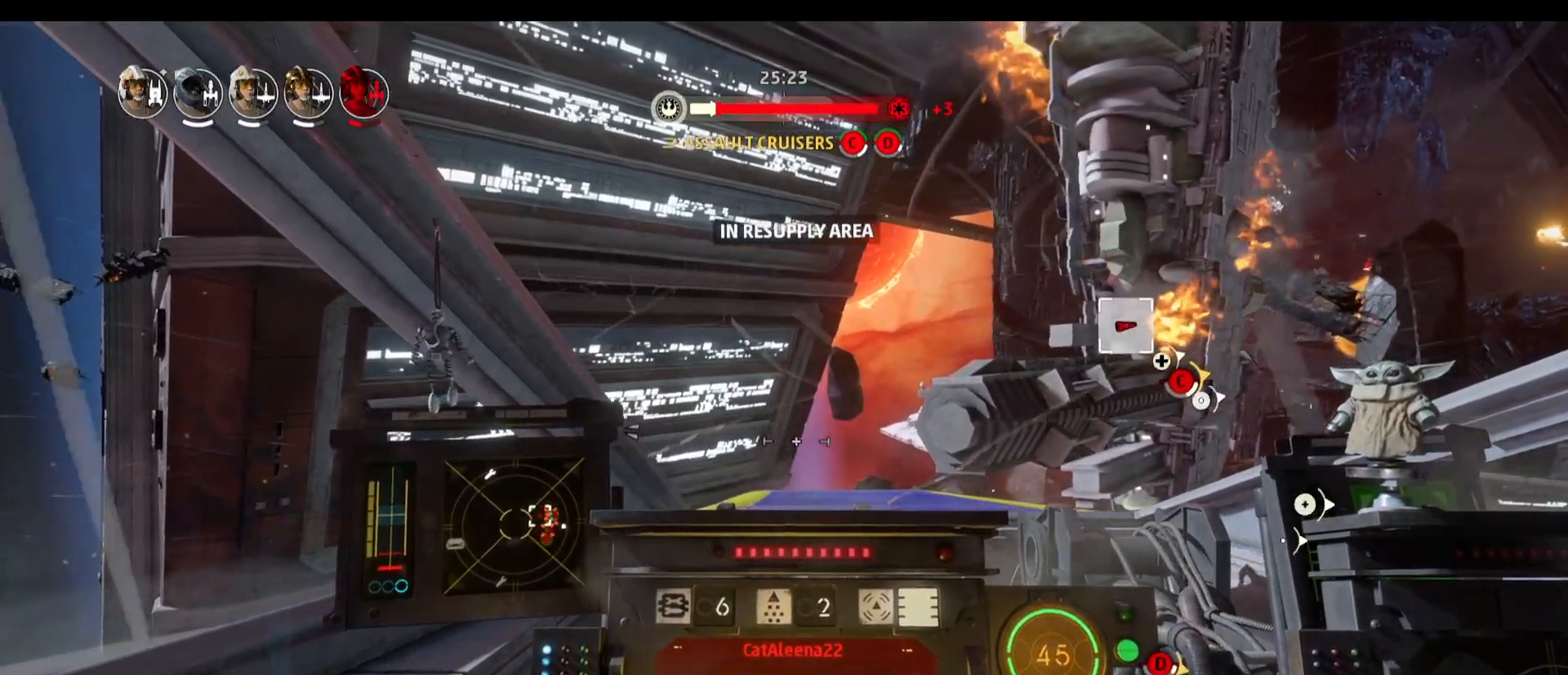
{"keys": [], "mouse": [], "events": []}
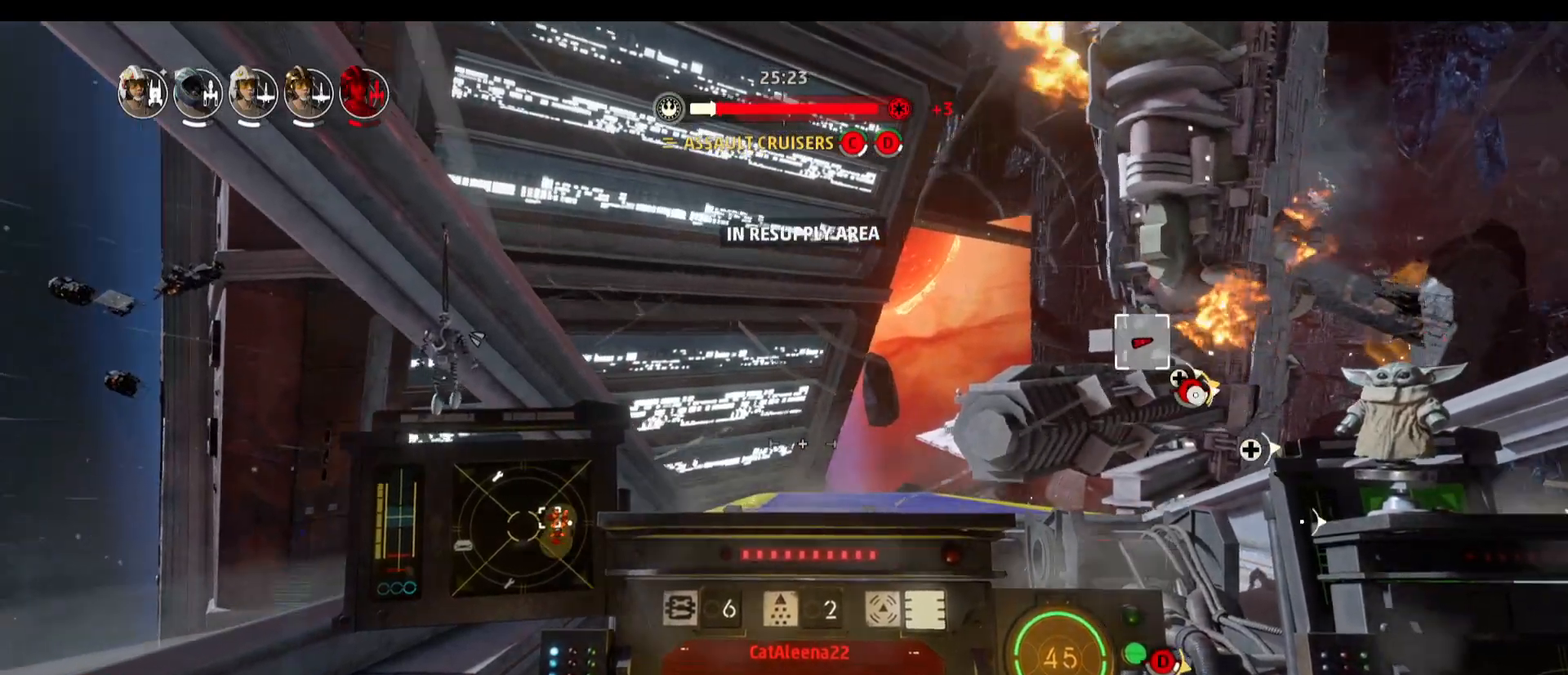
{"keys": ["w"], "mouse": [], "events": [[433, "w", "down"]]}
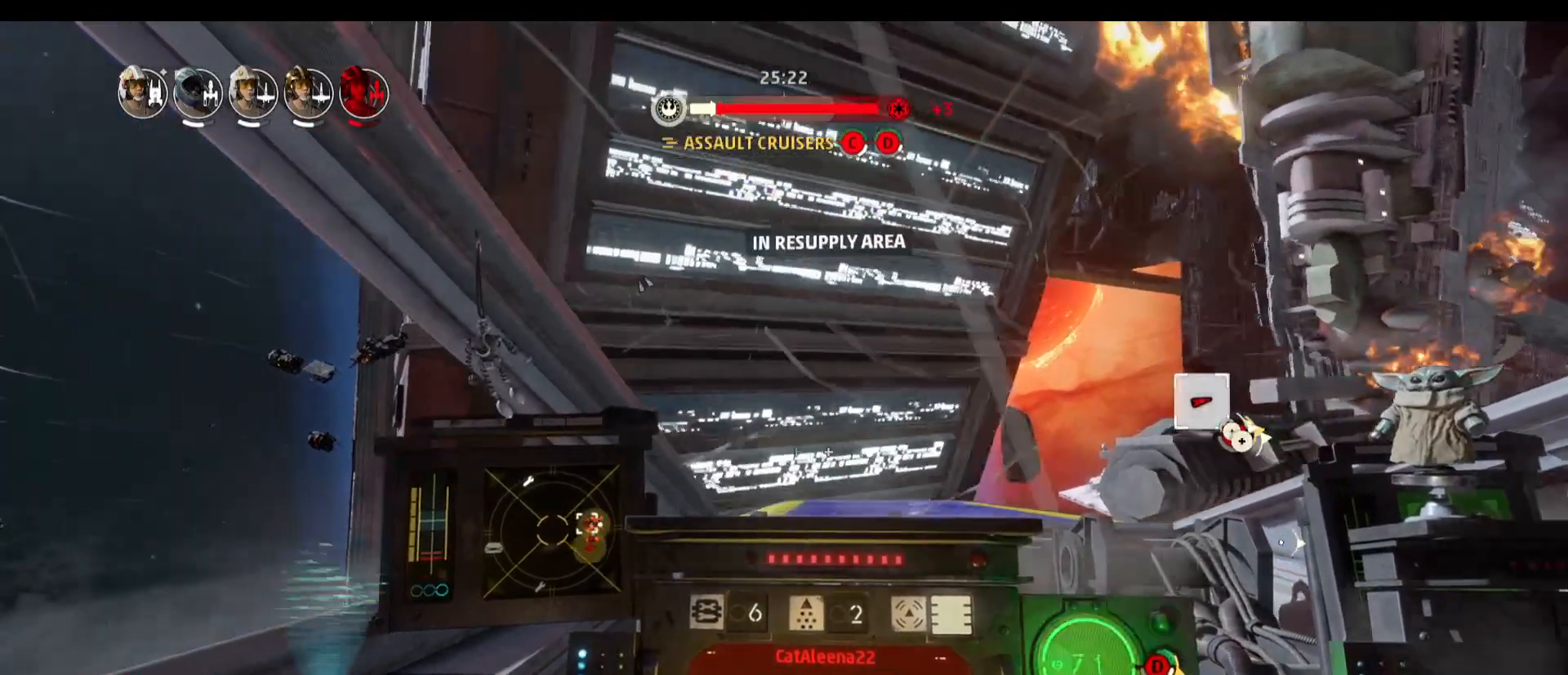
{"keys": ["s"], "mouse": [], "events": [[33, "w", "up"], [267, "s", "down"]]}
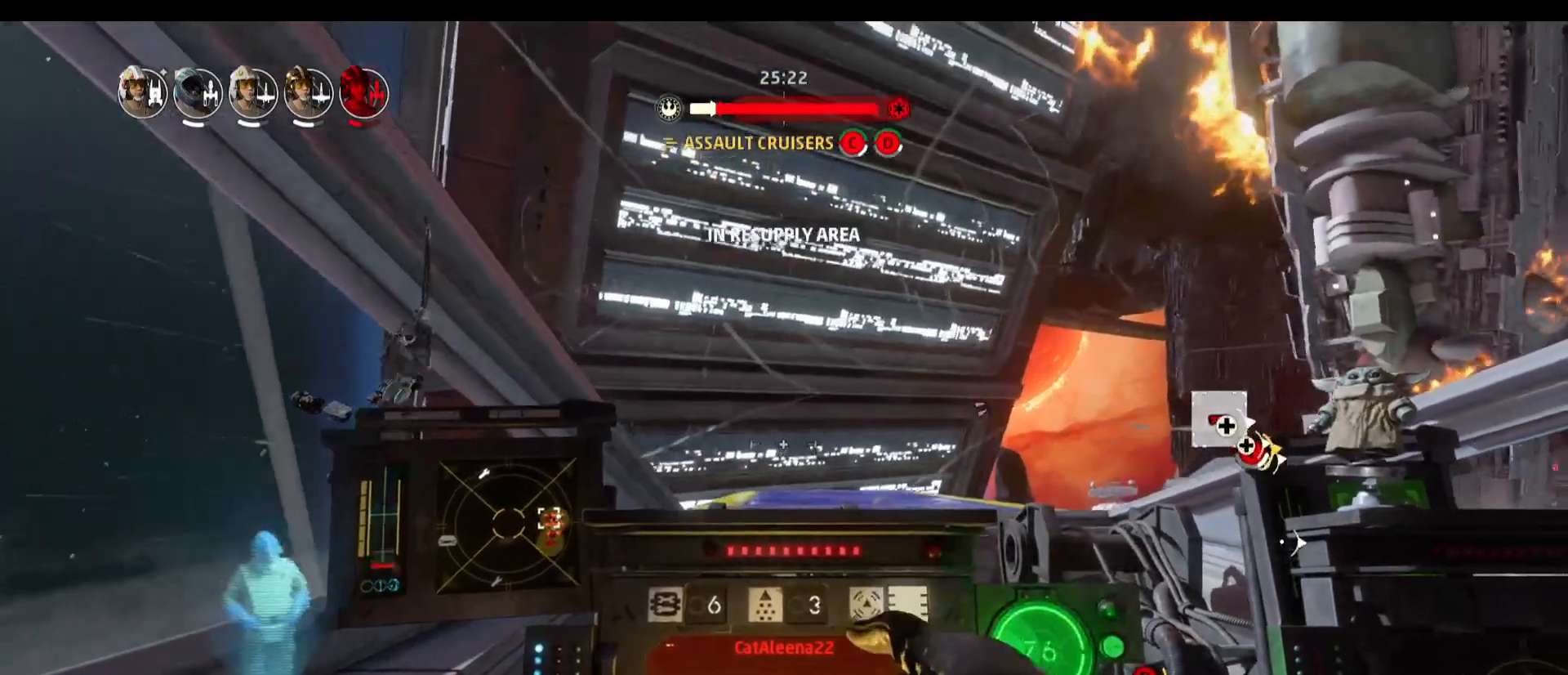
{"keys": ["s"], "mouse": [], "events": []}
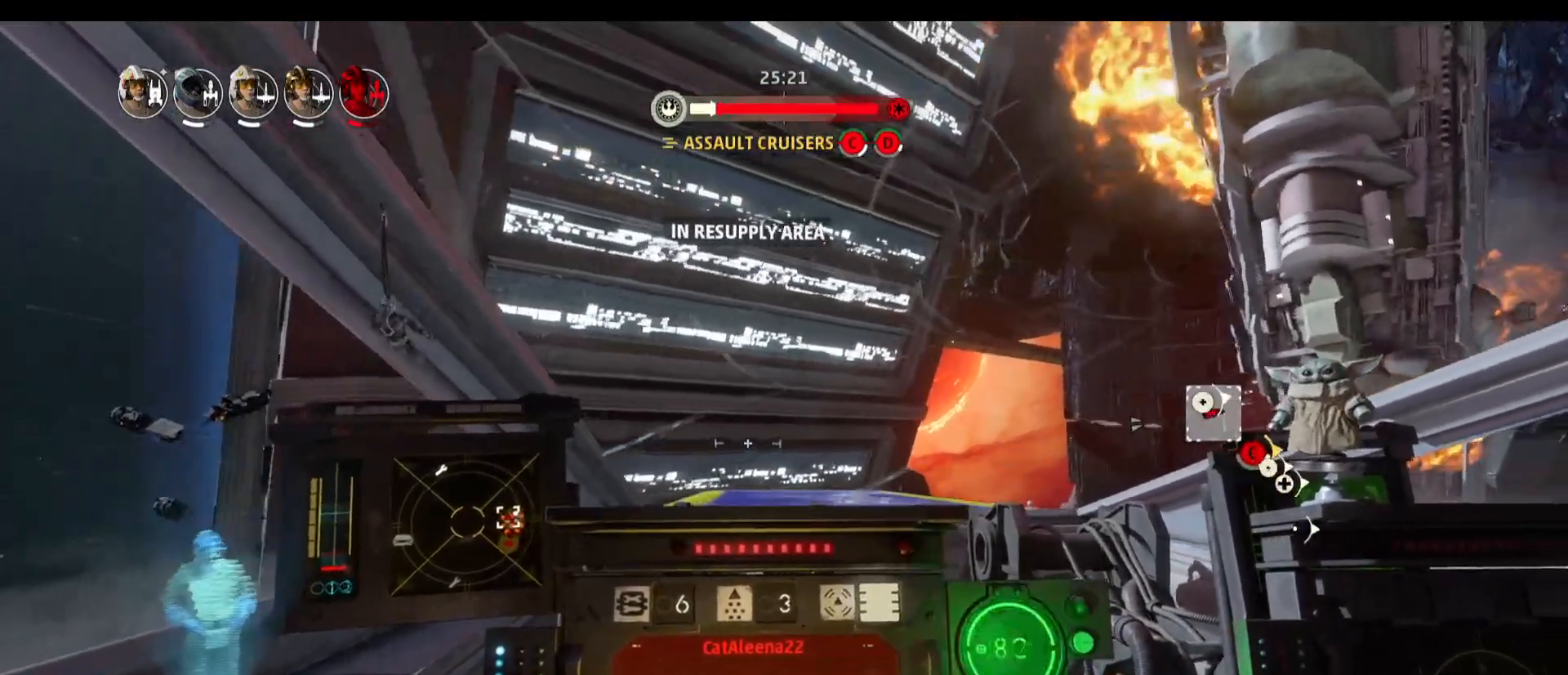
{"keys": ["s"], "mouse": [], "events": []}
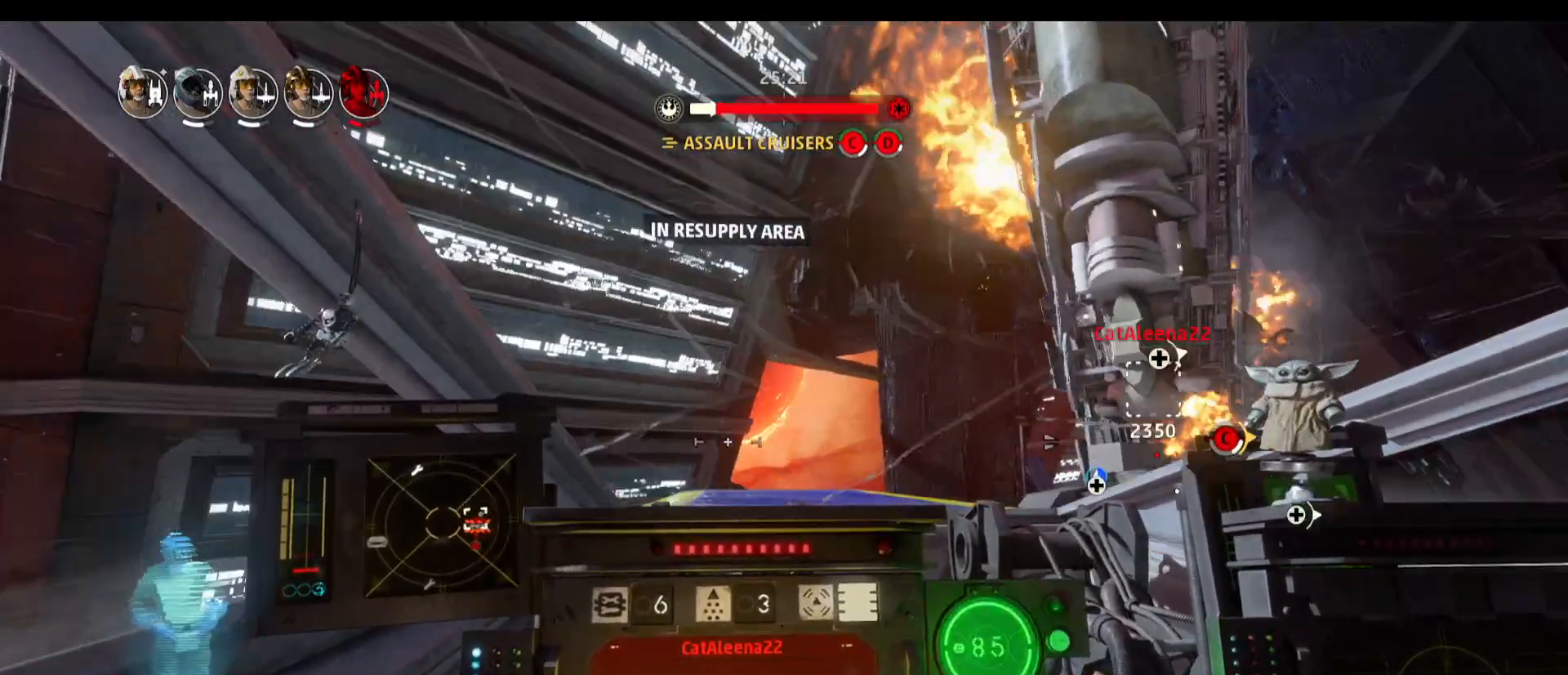
{"keys": [], "mouse": [], "events": [[267, "s", "up"]]}
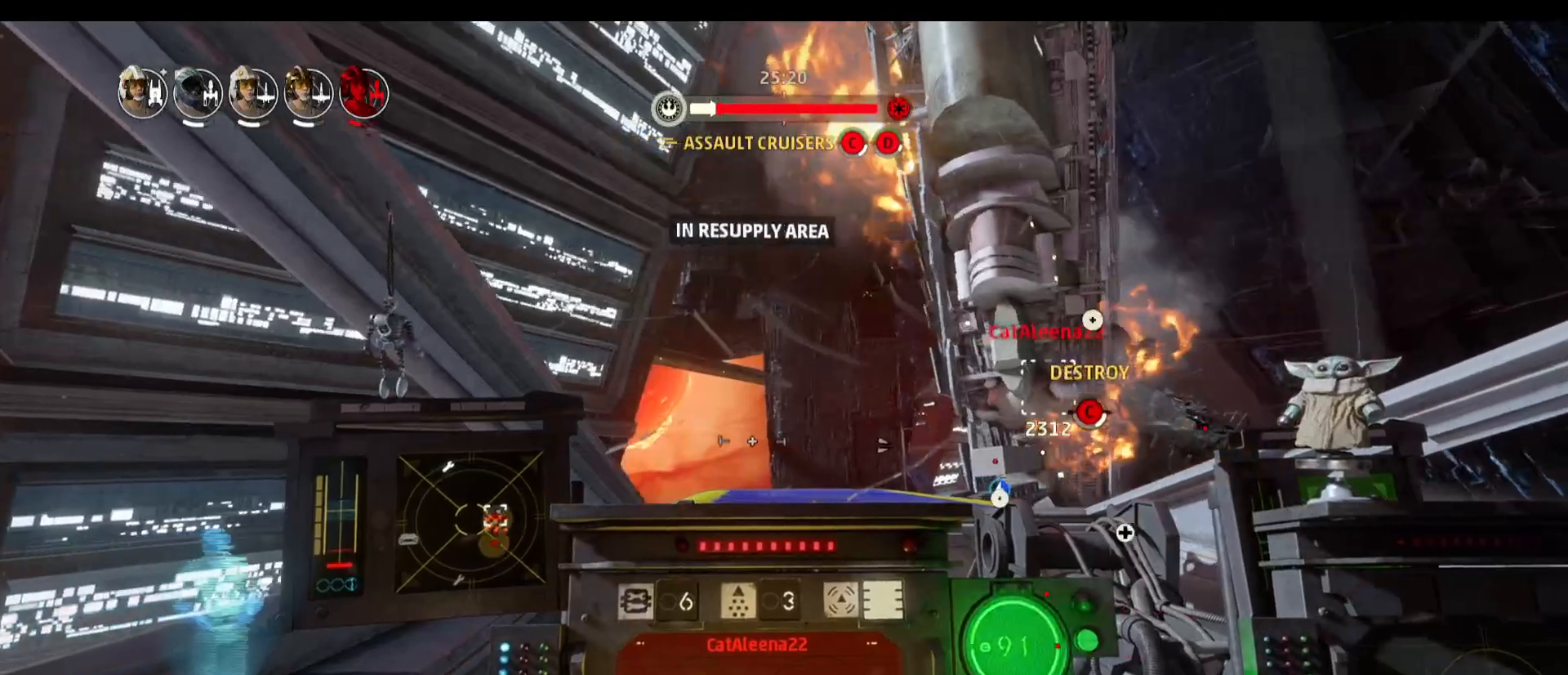
{"keys": [], "mouse": [], "events": []}
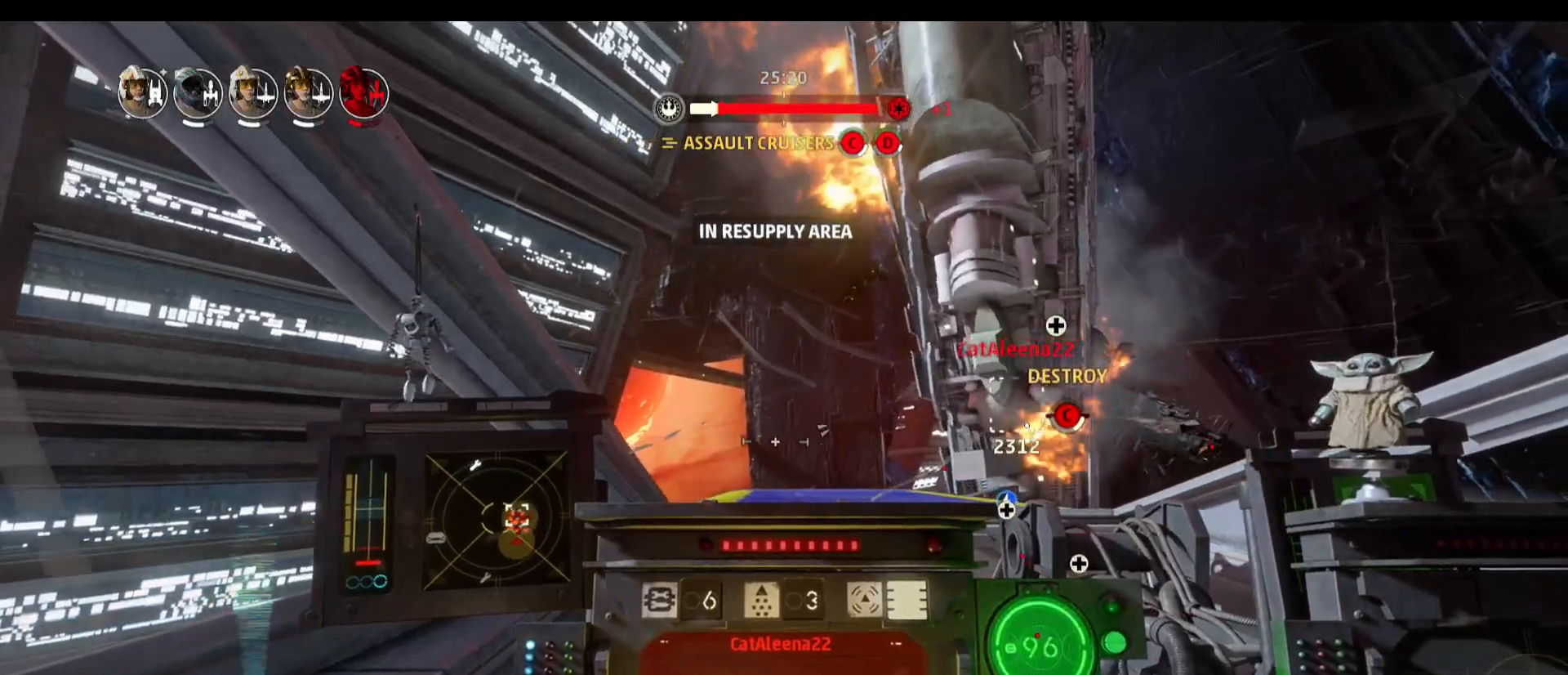
{"keys": [], "mouse": [], "events": []}
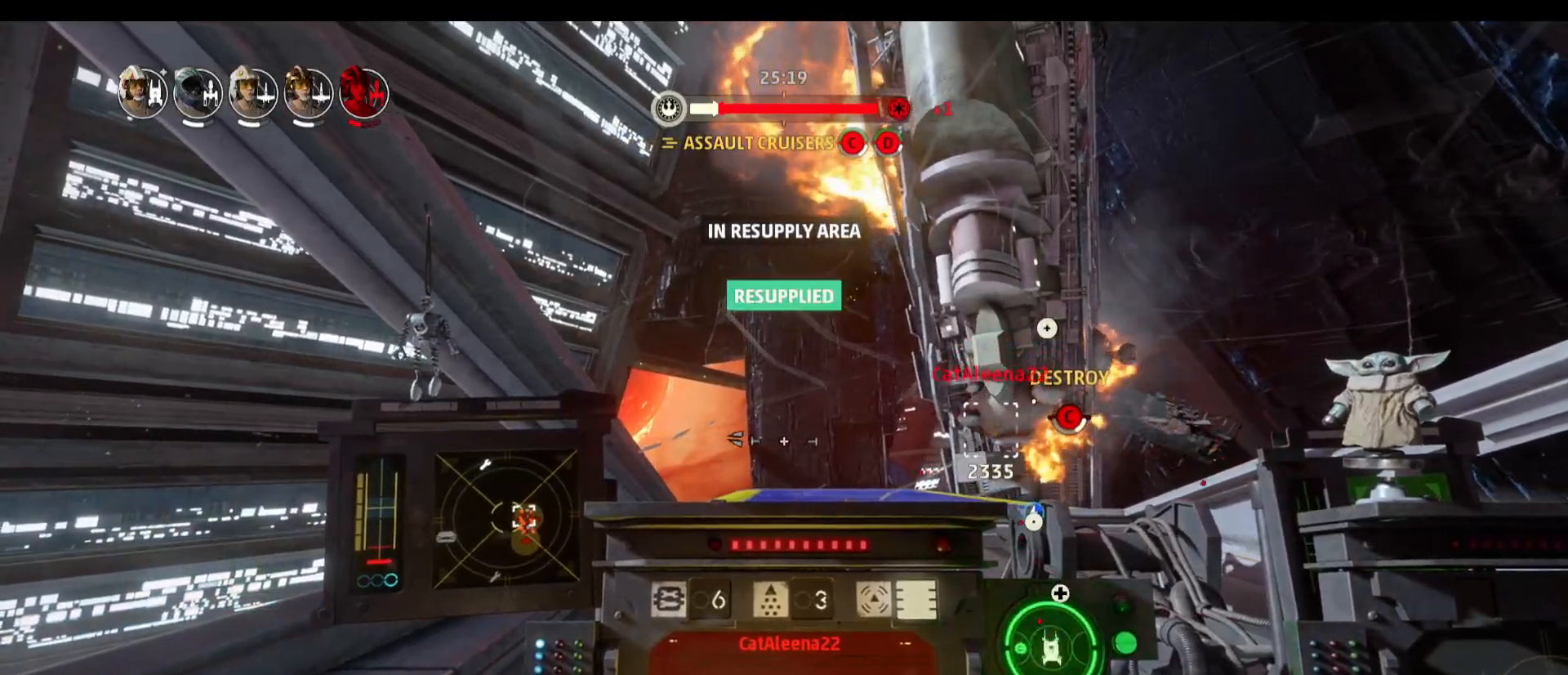
{"keys": [], "mouse": [], "events": []}
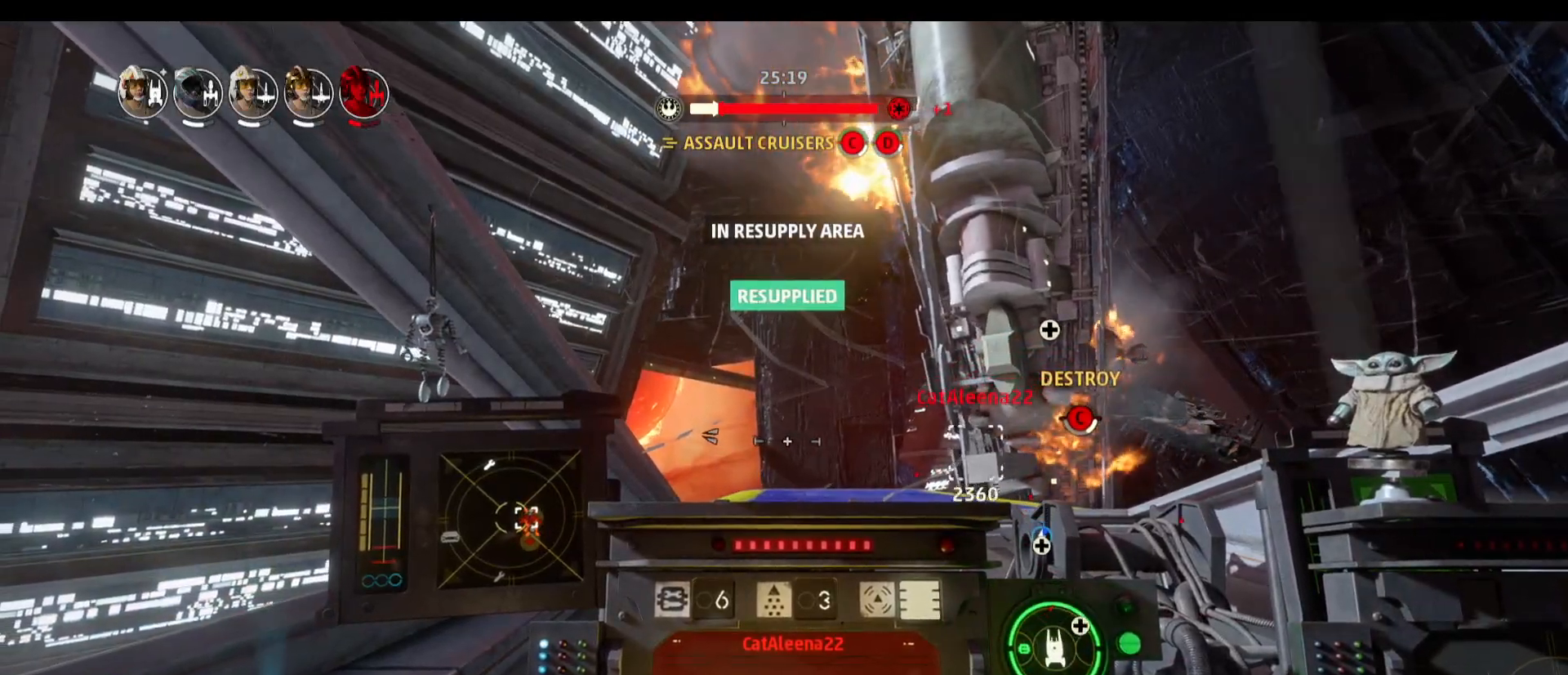
{"keys": [], "mouse": [], "events": []}
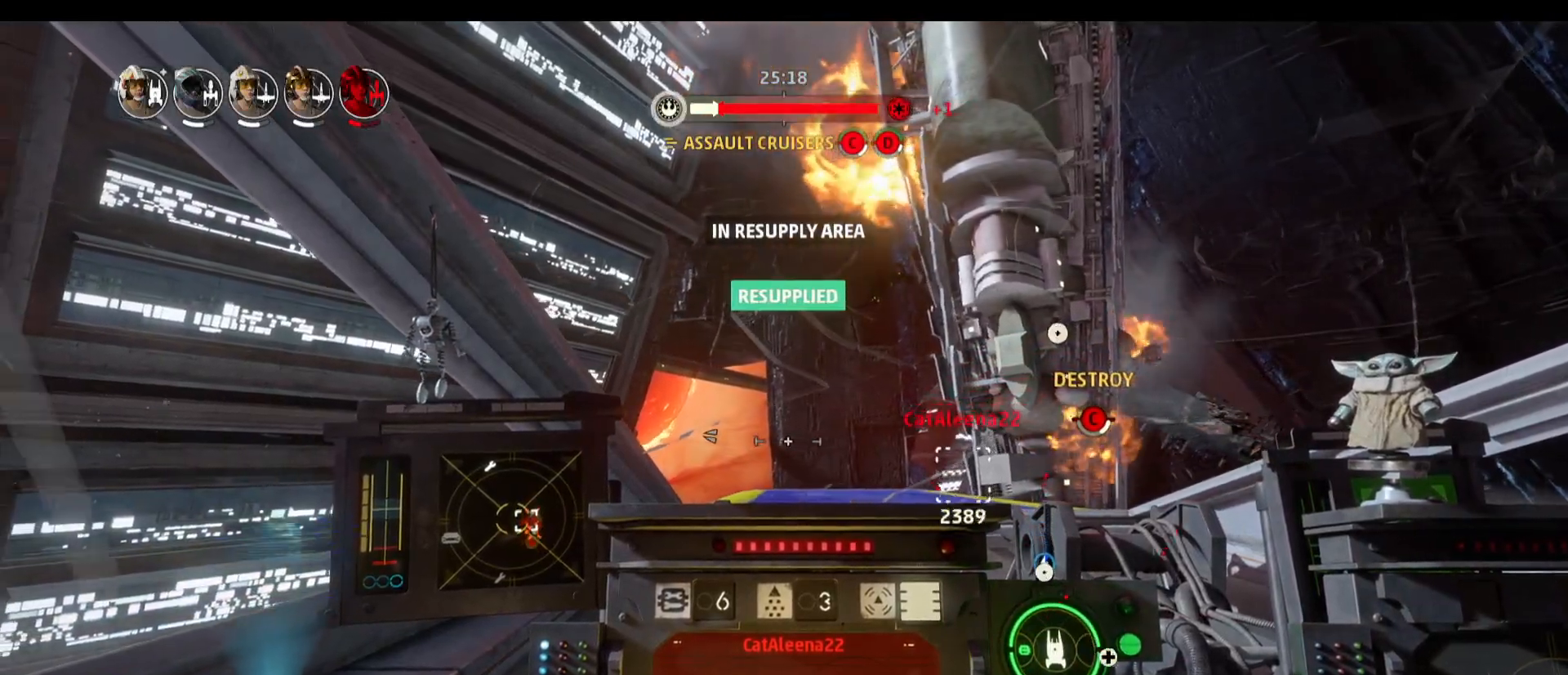
{"keys": [], "mouse": [], "events": []}
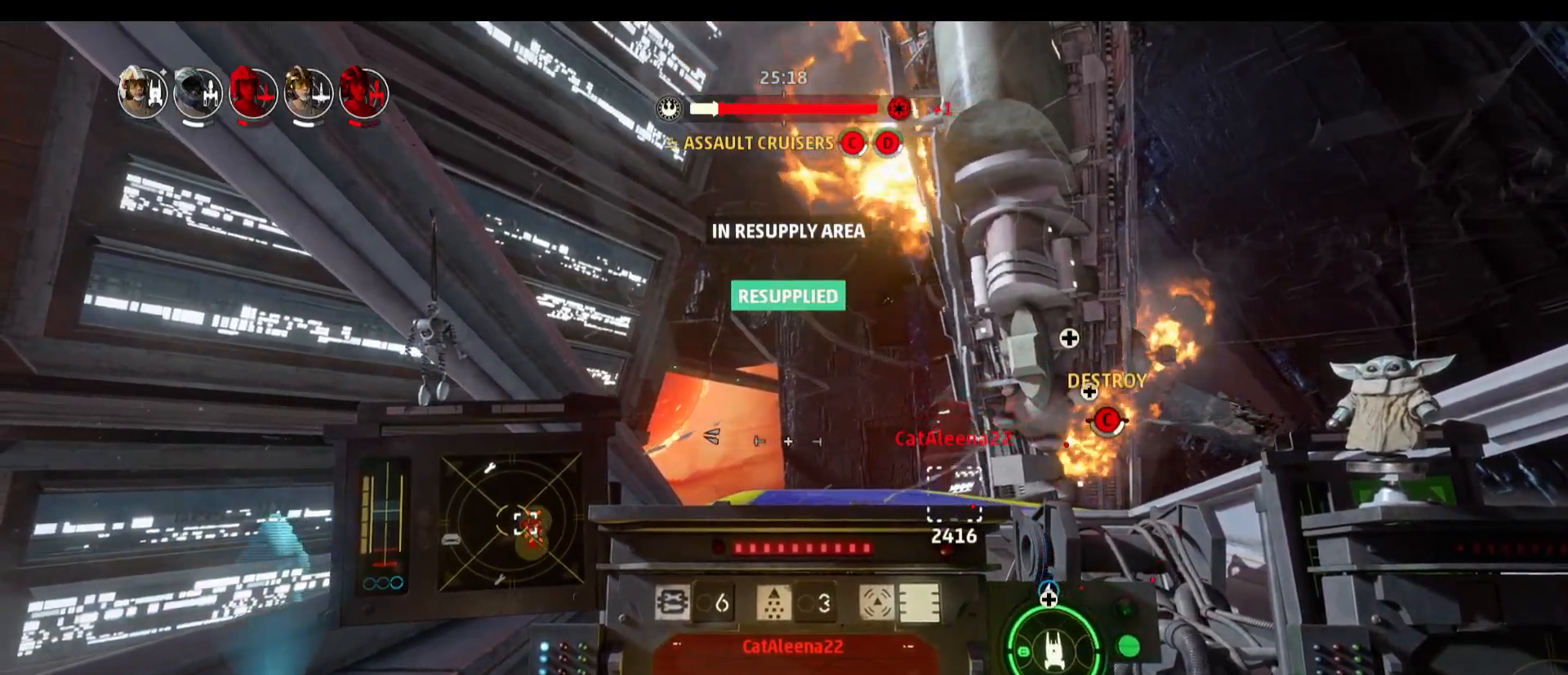
{"keys": [], "mouse": [], "events": []}
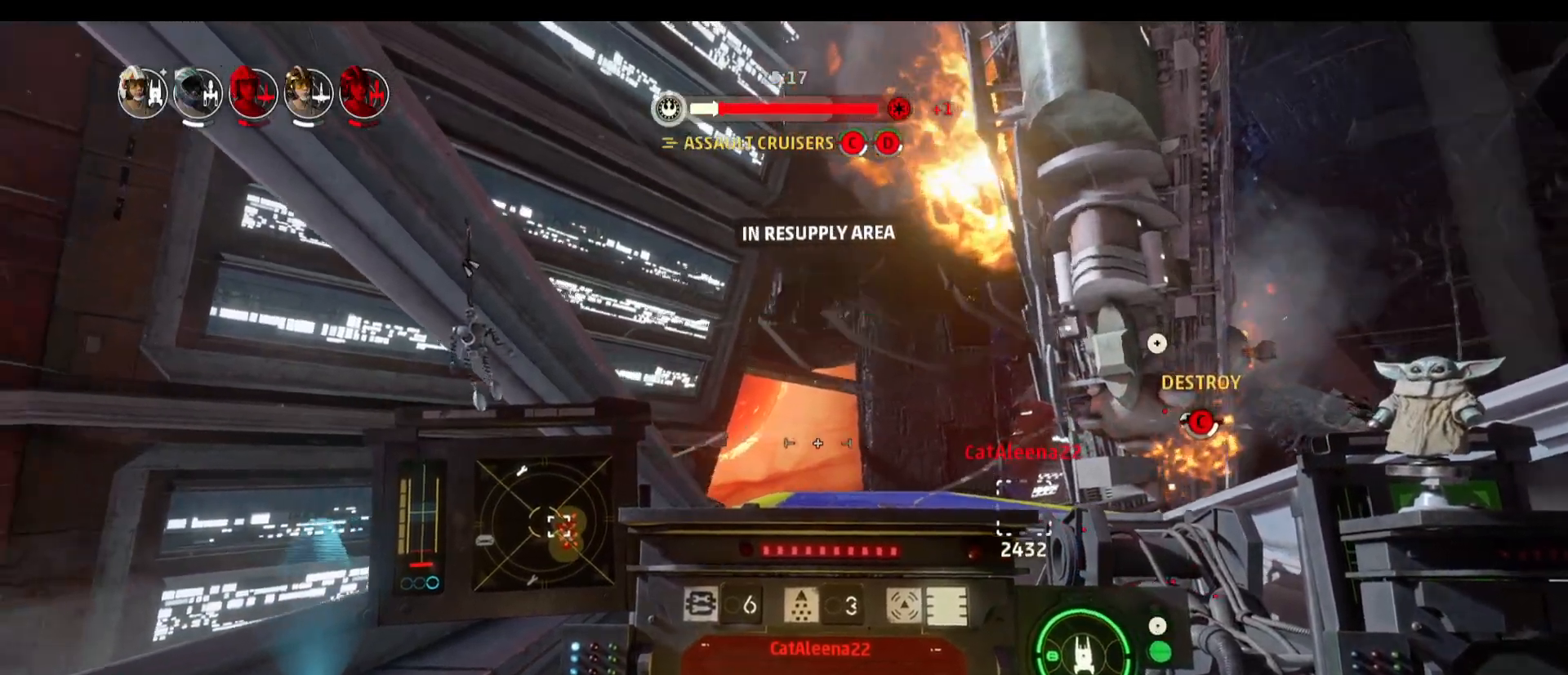
{"keys": ["s", "space"], "mouse": [], "events": [[233, "s", "down"], [233, "space", "down"]]}
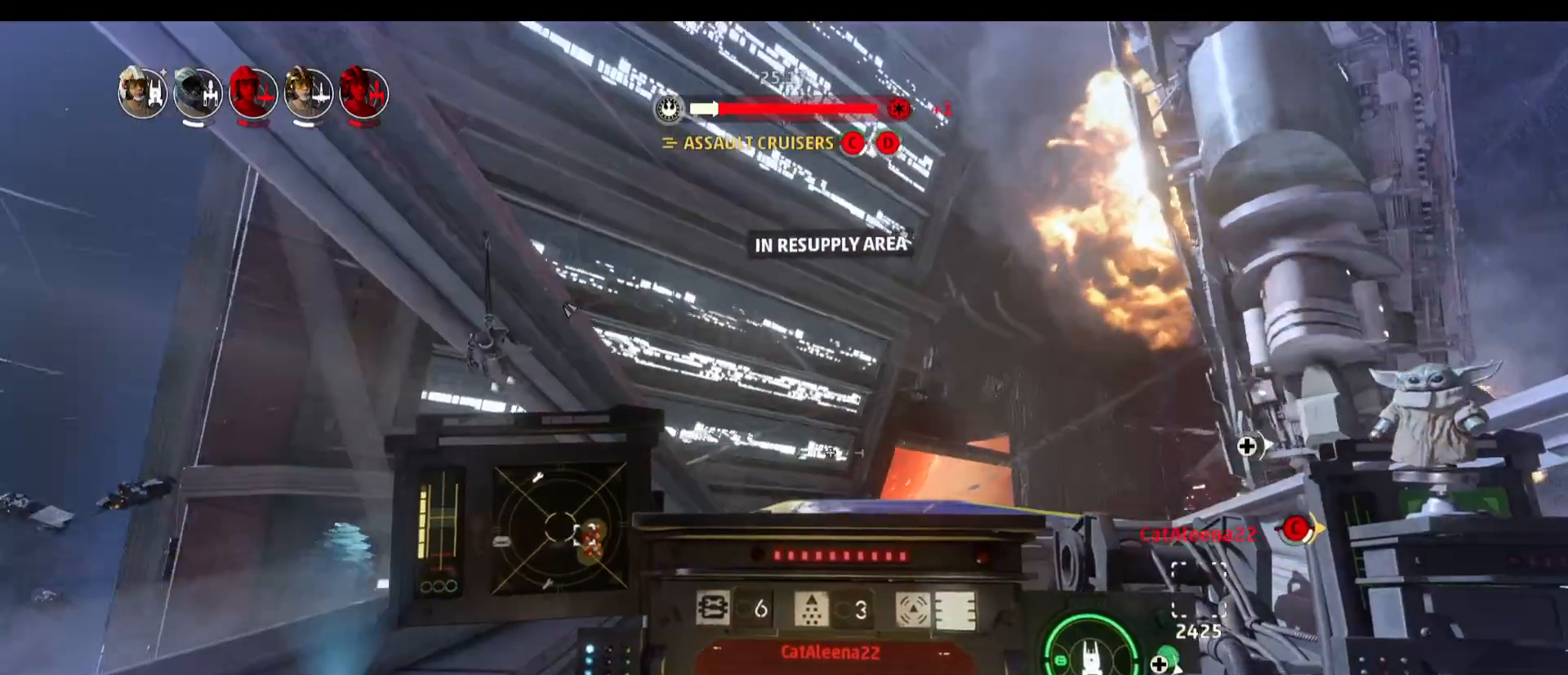
{"keys": [], "mouse": [], "events": [[17, "space", "up"], [67, "s", "up"], [167, "d", "down"], [483, "d", "up"]]}
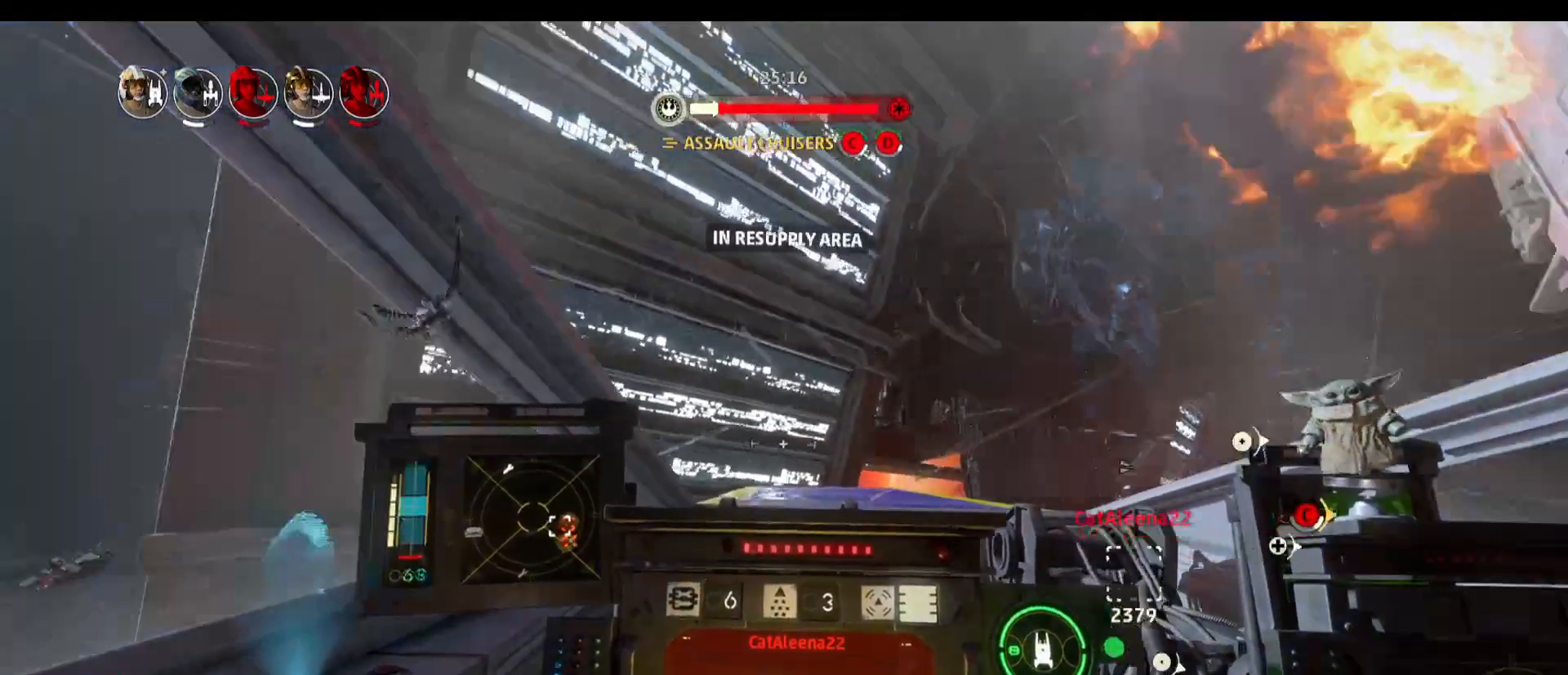
{"keys": [], "mouse": [], "events": []}
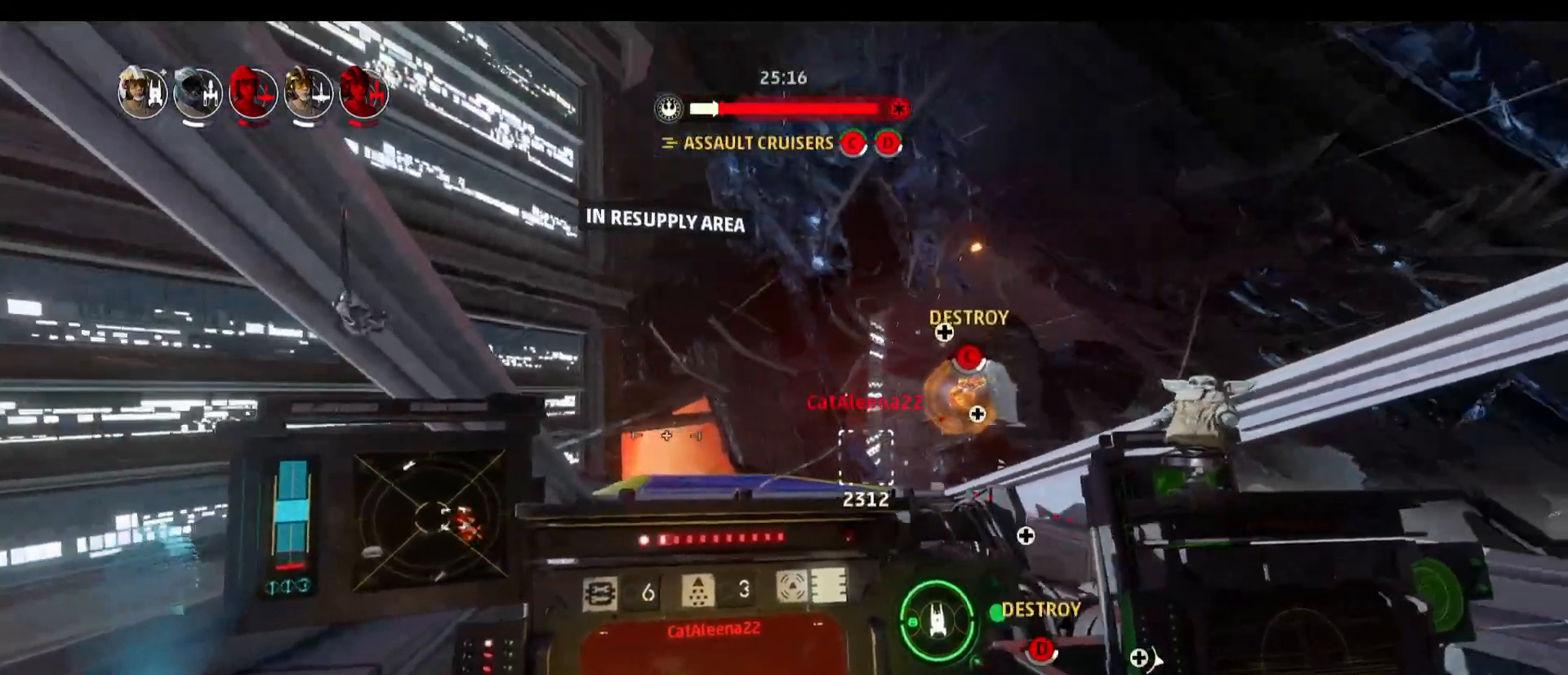
{"keys": ["alt"], "mouse": [], "events": [[150, "alt", "down"]]}
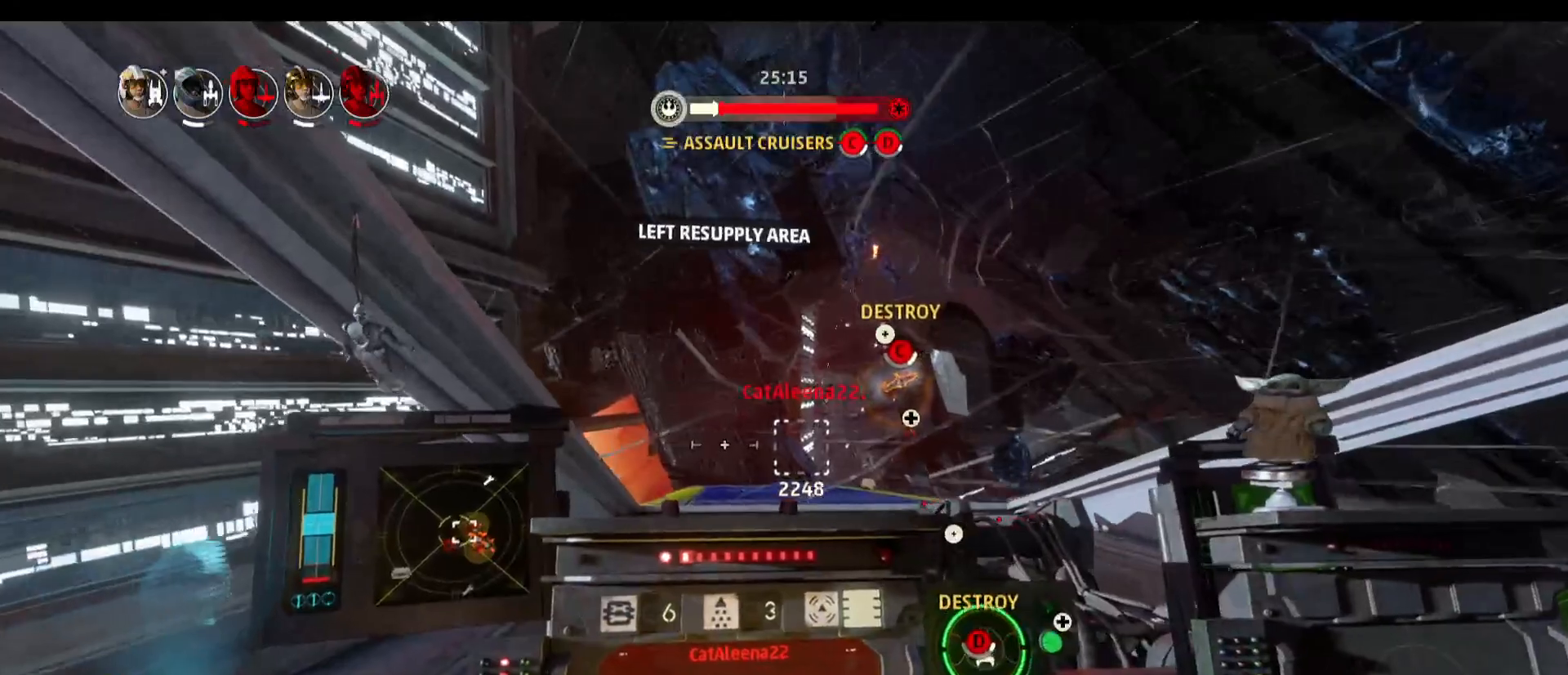
{"keys": ["a", "alt"], "mouse": [], "events": [[300, "a", "down"]]}
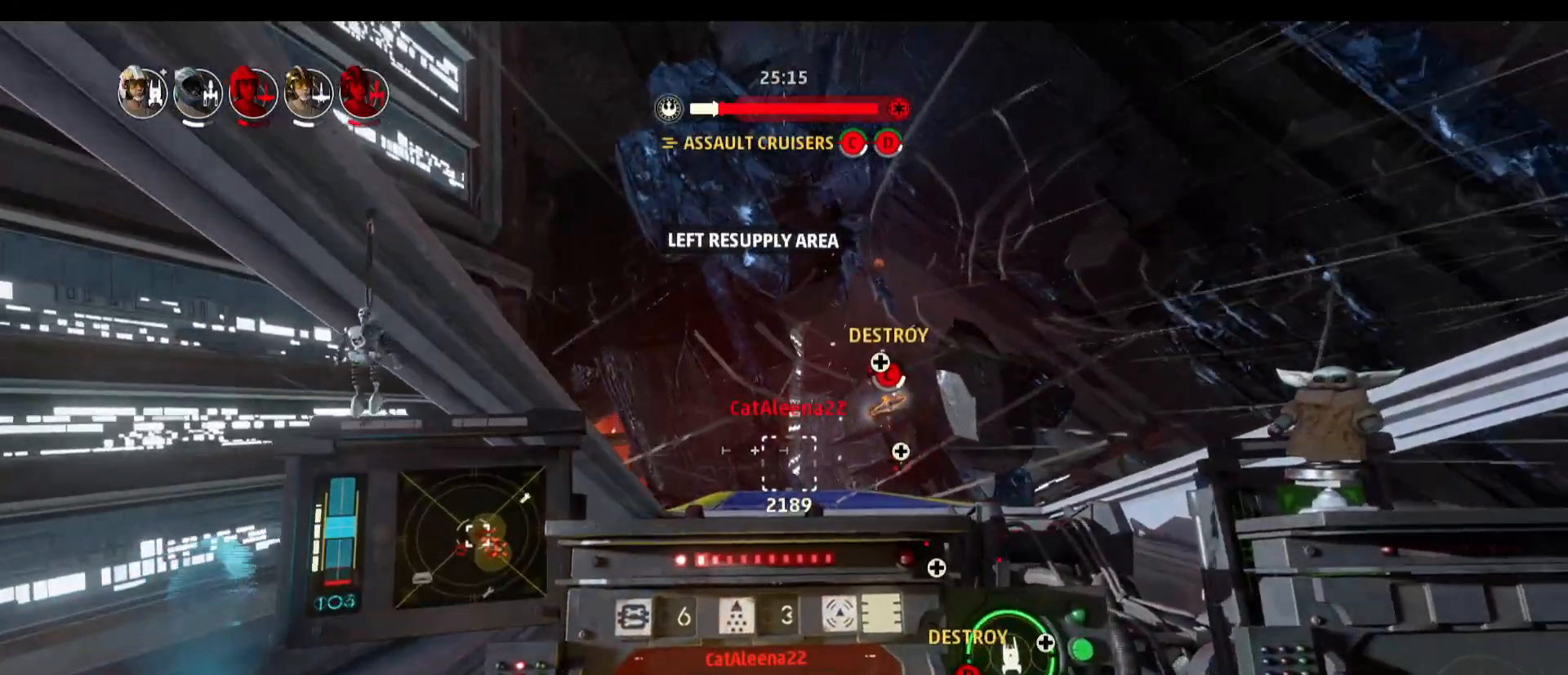
{"keys": ["alt"], "mouse": [], "events": [[133, "a", "up"]]}